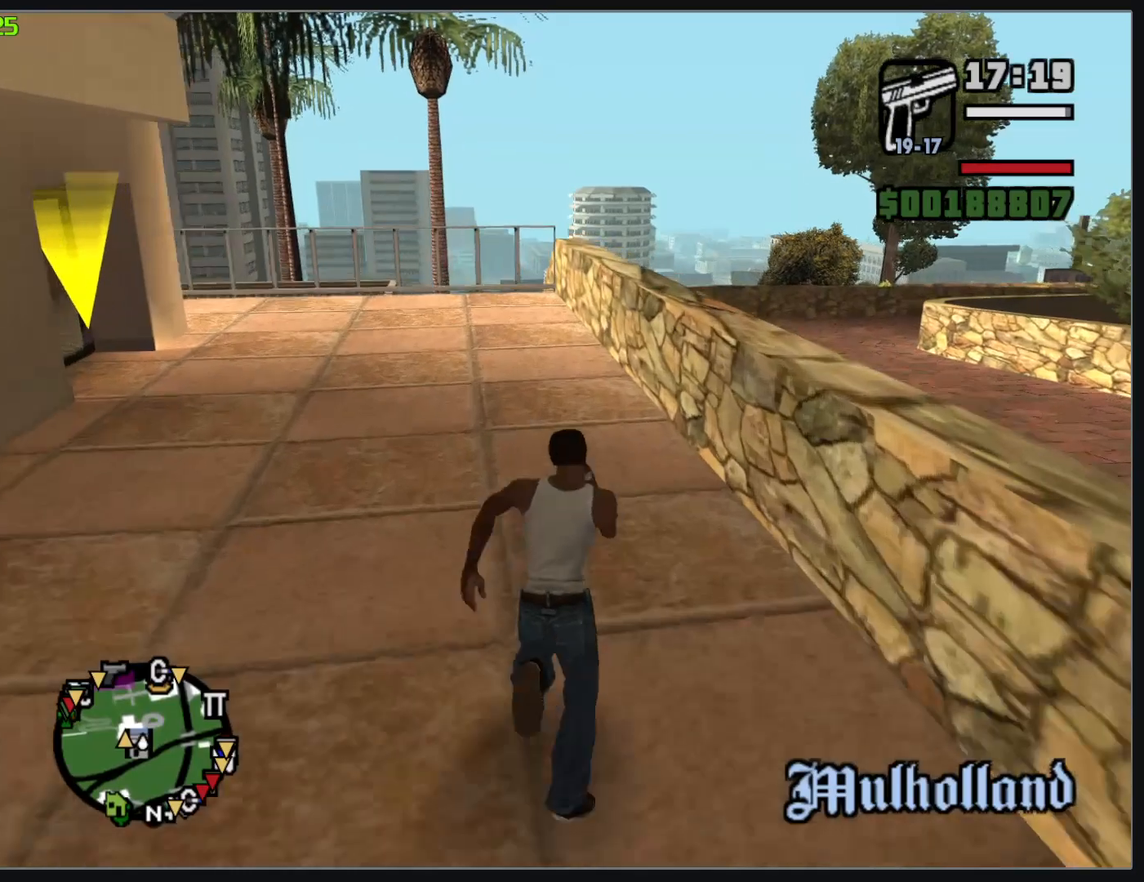
Gameplay with keyboard and mouse; each line is a JSON object with the keys and mouse buttons held at the frame after it. "events" lists presses ("down") and releases ("up") of "w", "mouse_left", "mouse_wheel" and "mouse_right" between this image and that frame as [ms after this image, input, new state], when the widget could be followed in between. "mouse_left", "mouse_wheel", "mouse_right" = the "left", "wheel", "right" buttons of the "mouse" list. No other keys are recorded. "wheel" means that the mouse wheel is clicked or scrolled. Mouse movement is not recorded.
{"keys": ["w"], "mouse": [], "events": []}
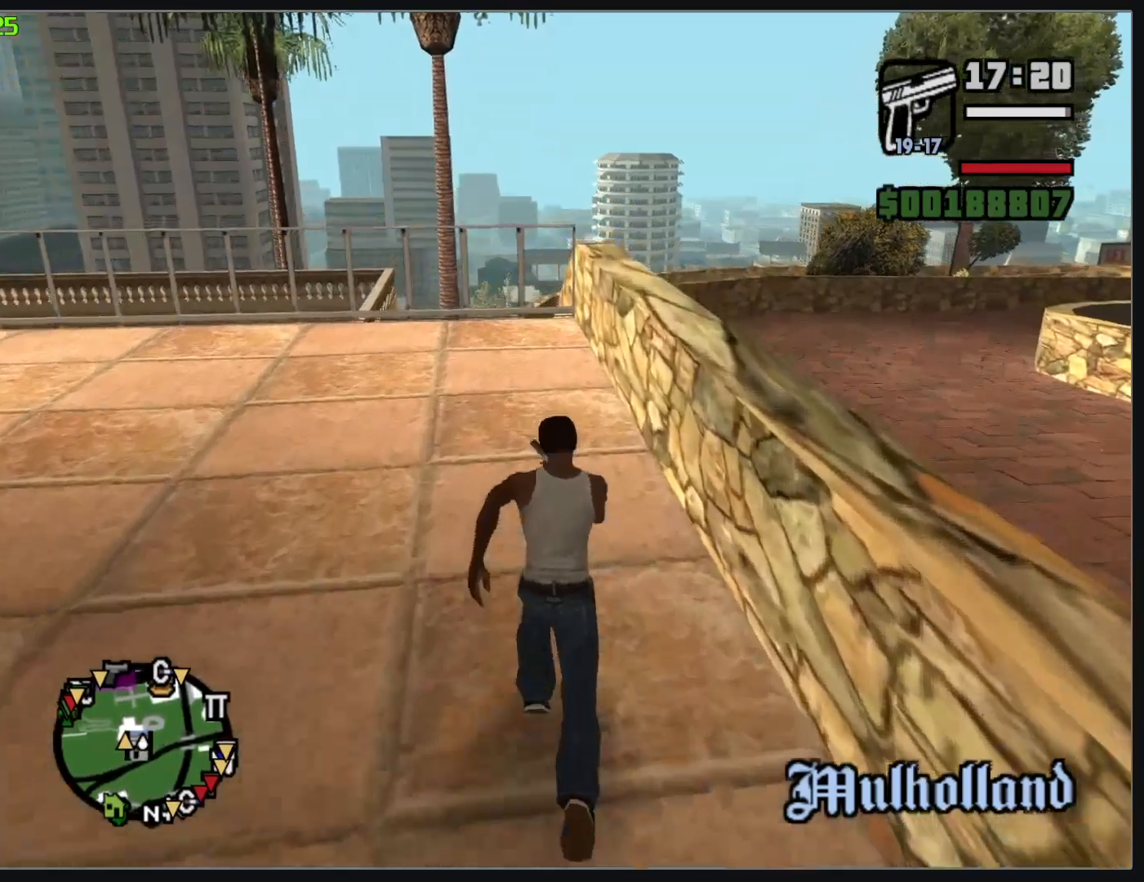
{"keys": [], "mouse": [], "events": [[50, "w", "up"]]}
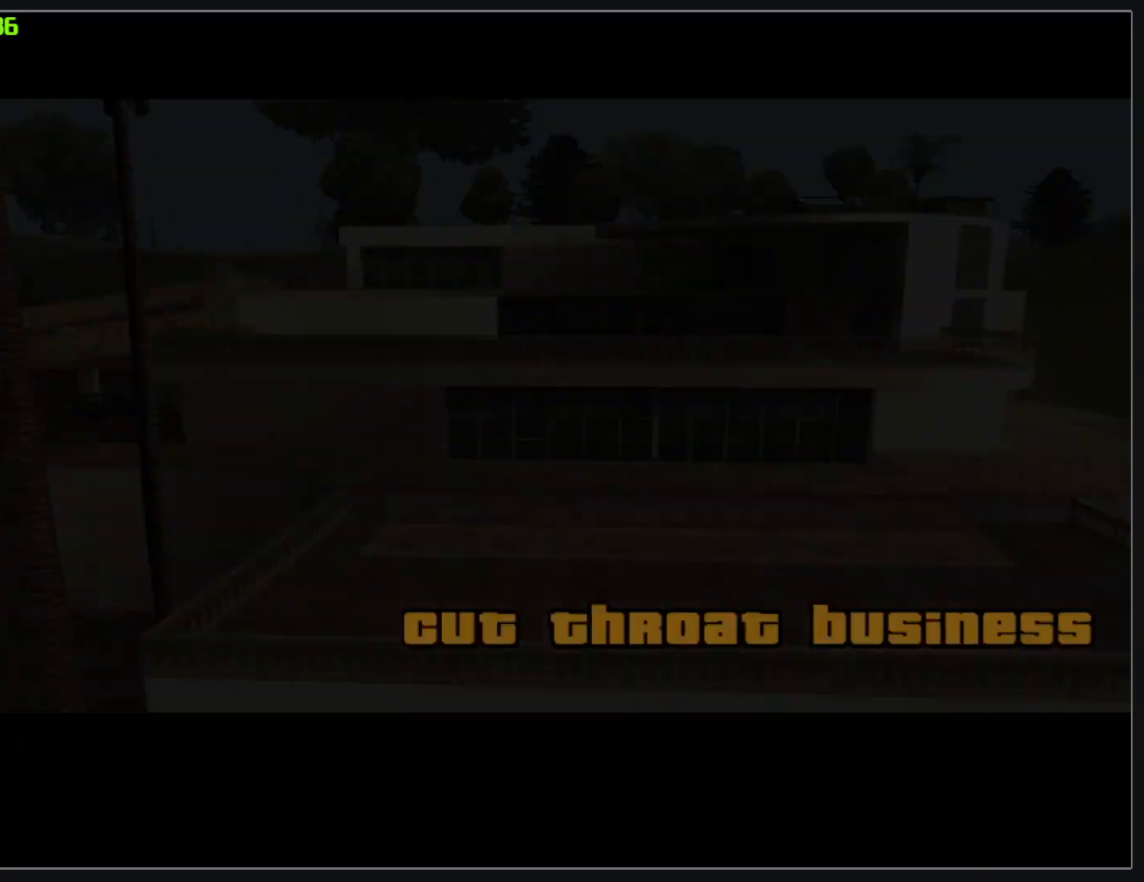
{"keys": [], "mouse": [], "events": [[233, "w", "down"], [283, "w", "up"], [367, "w", "down"], [433, "w", "up"]]}
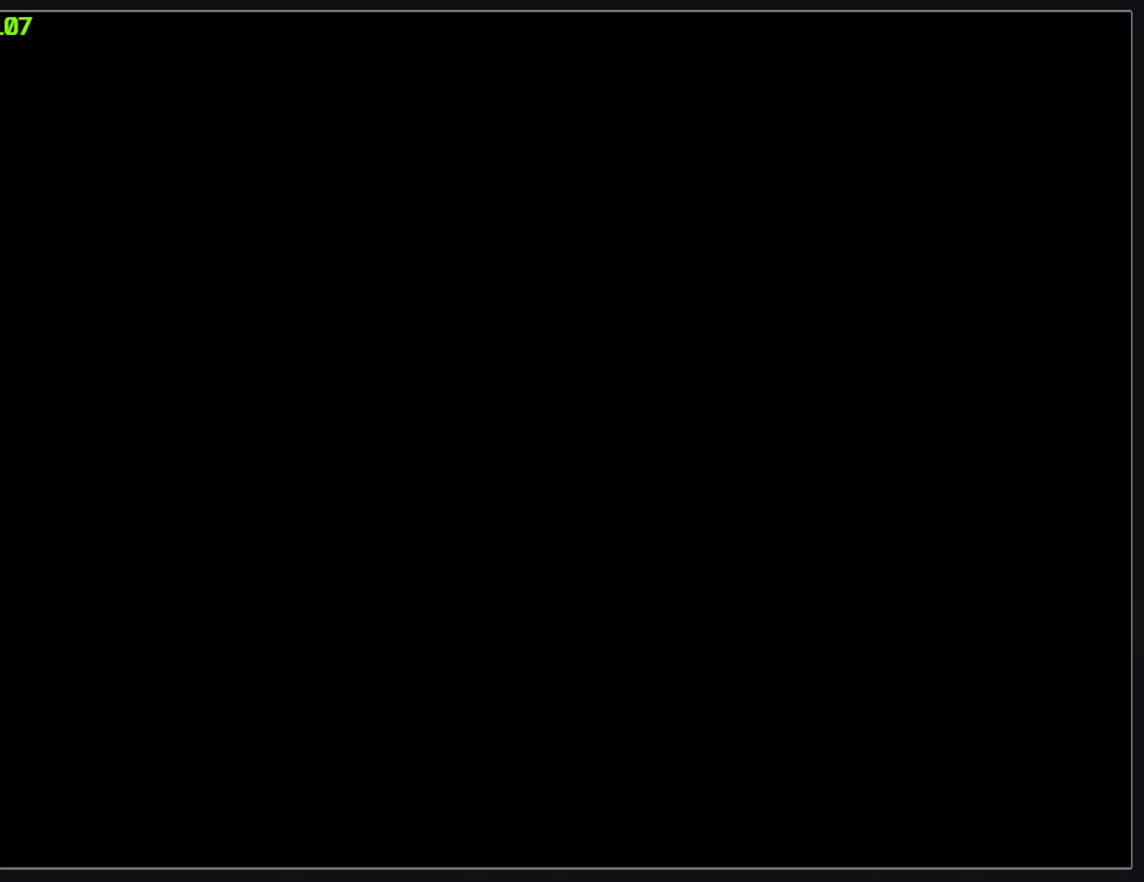
{"keys": [], "mouse": [], "events": []}
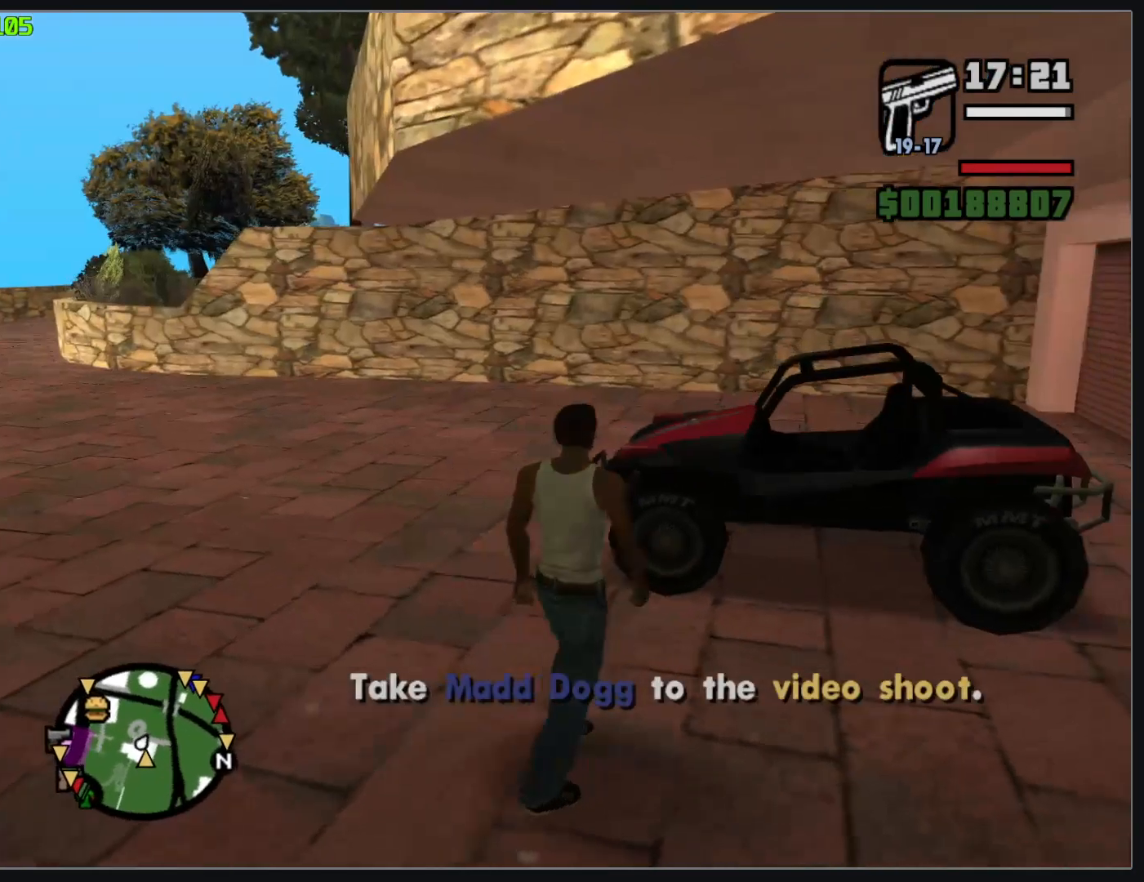
{"keys": [], "mouse": [], "events": []}
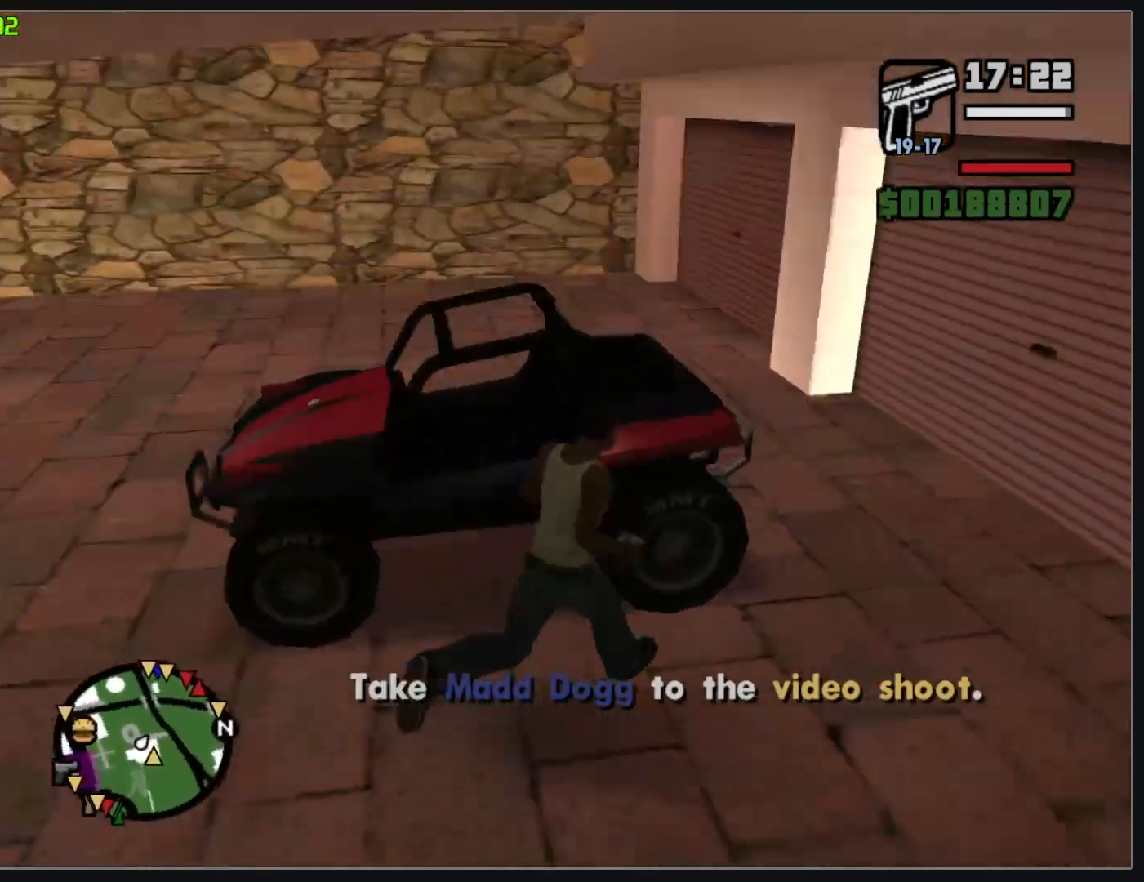
{"keys": [], "mouse": [], "events": []}
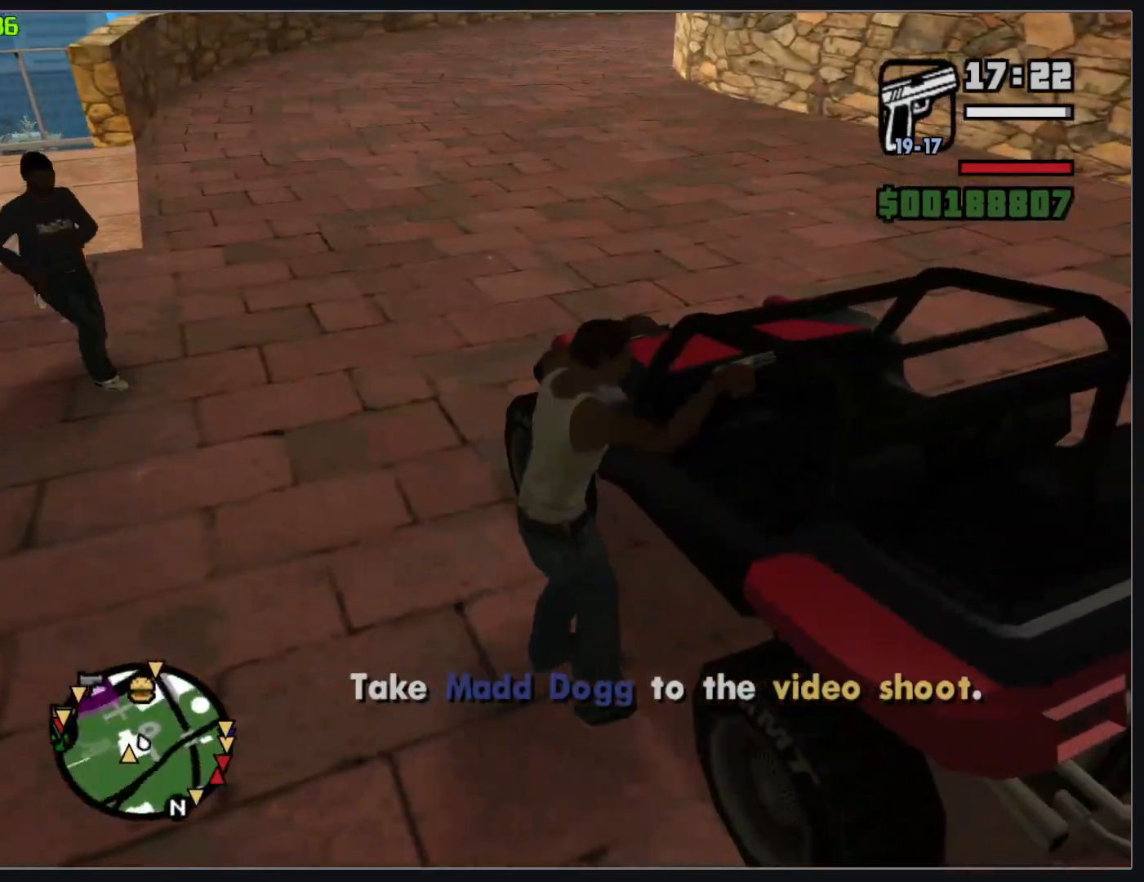
{"keys": [], "mouse": [], "events": []}
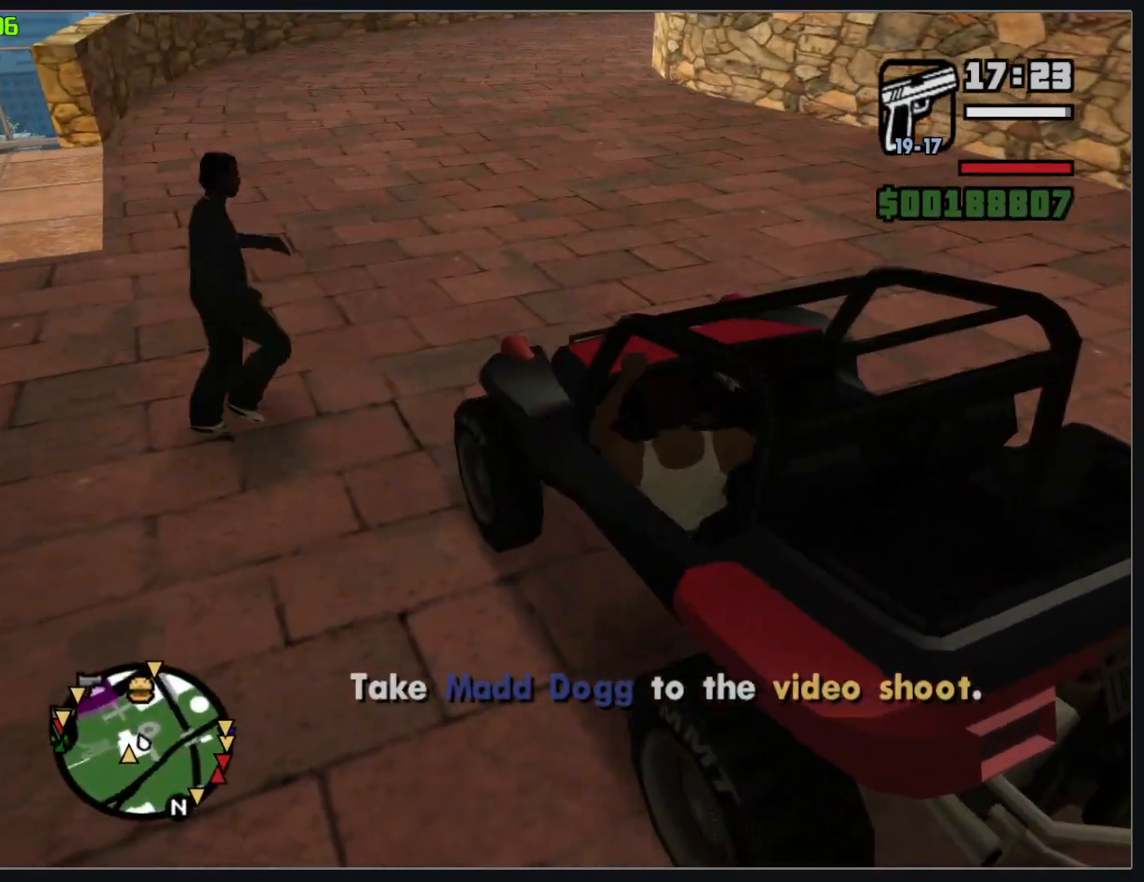
{"keys": [], "mouse": [], "events": []}
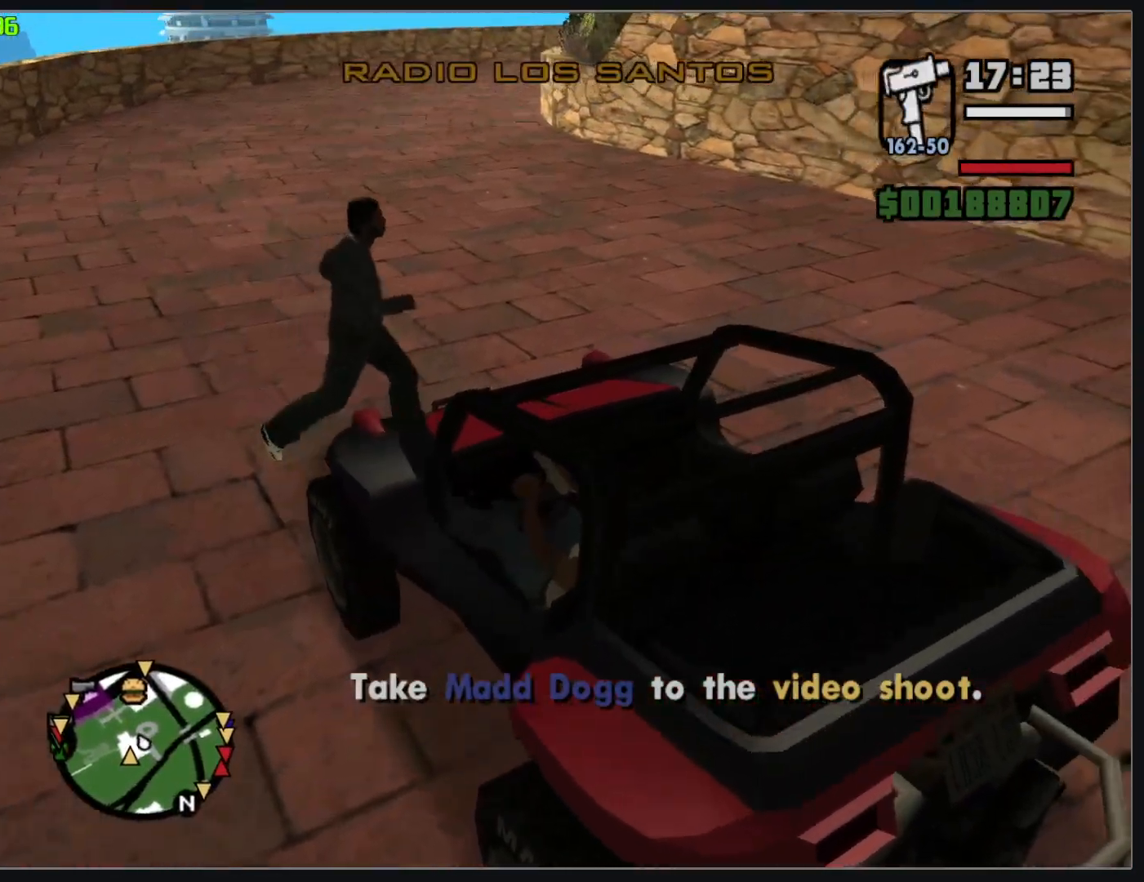
{"keys": [], "mouse": [], "events": []}
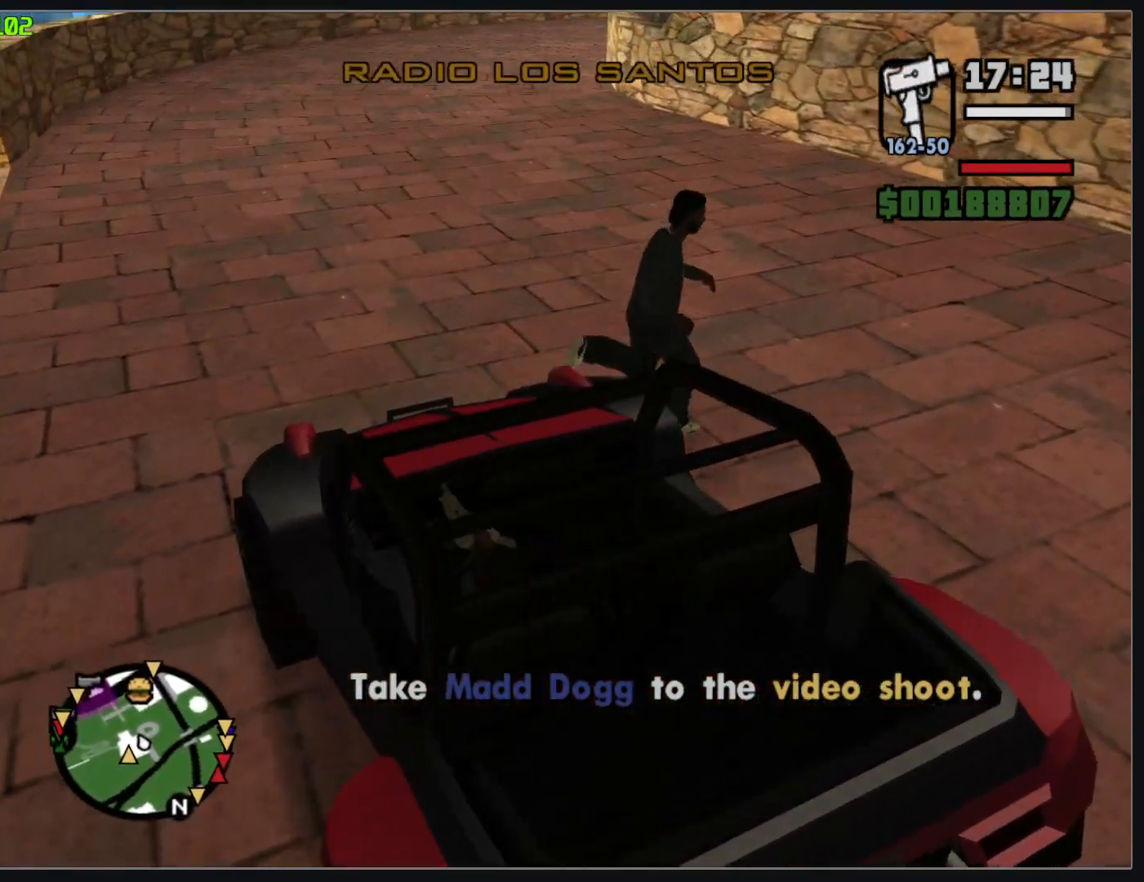
{"keys": ["w"], "mouse": [], "events": [[483, "w", "down"]]}
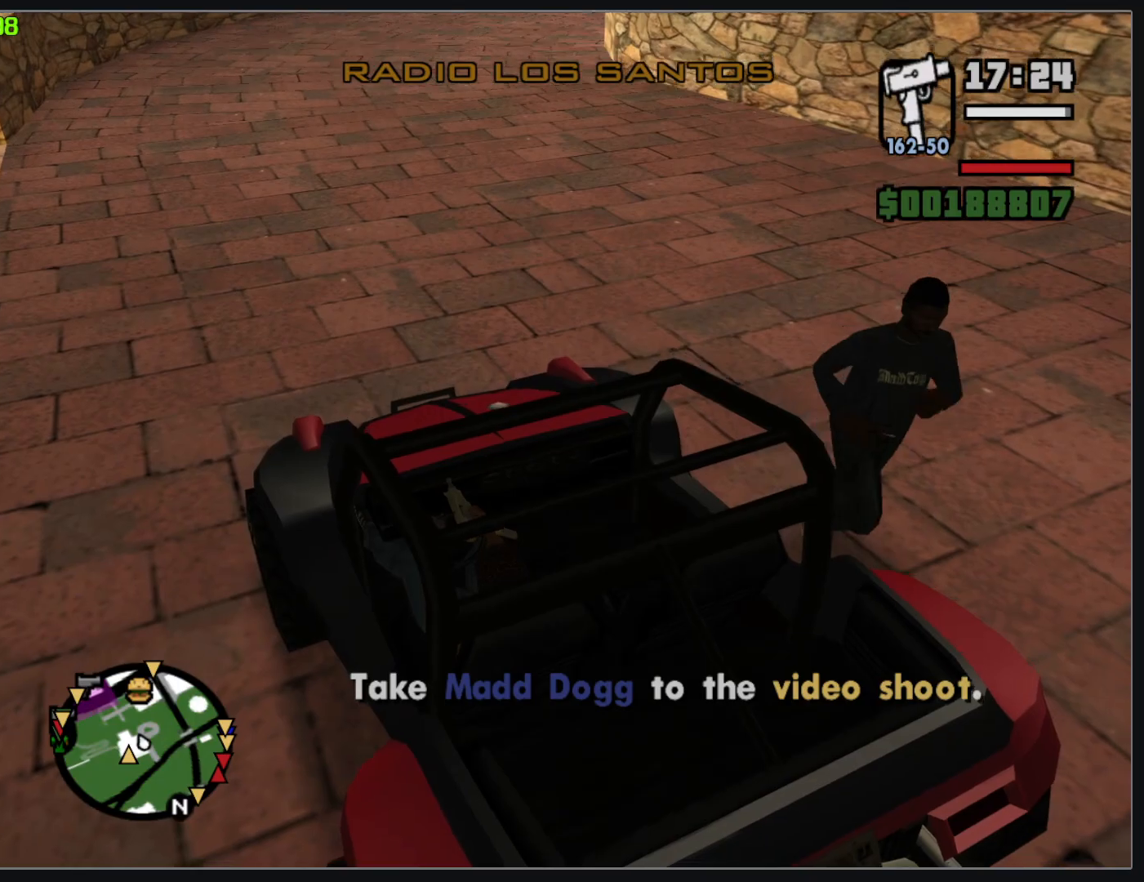
{"keys": ["w"], "mouse": [], "events": []}
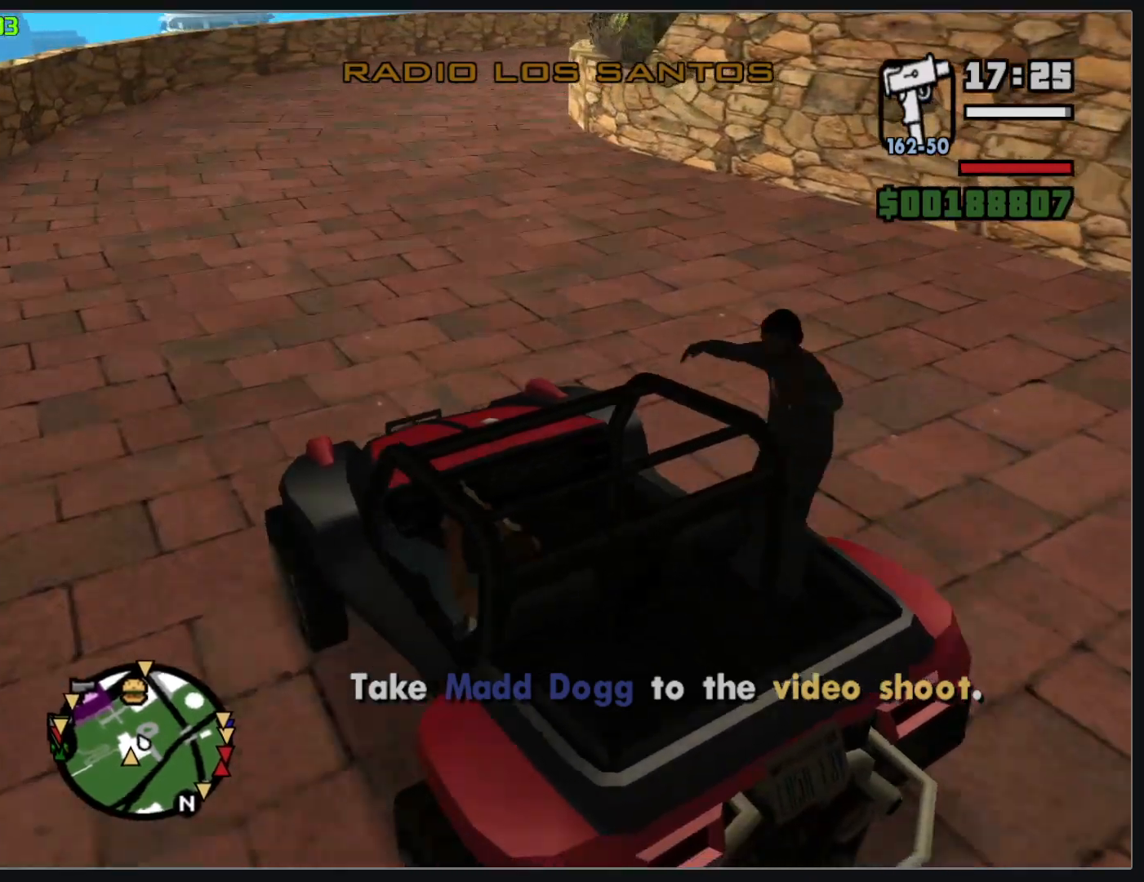
{"keys": ["w"], "mouse": [], "events": []}
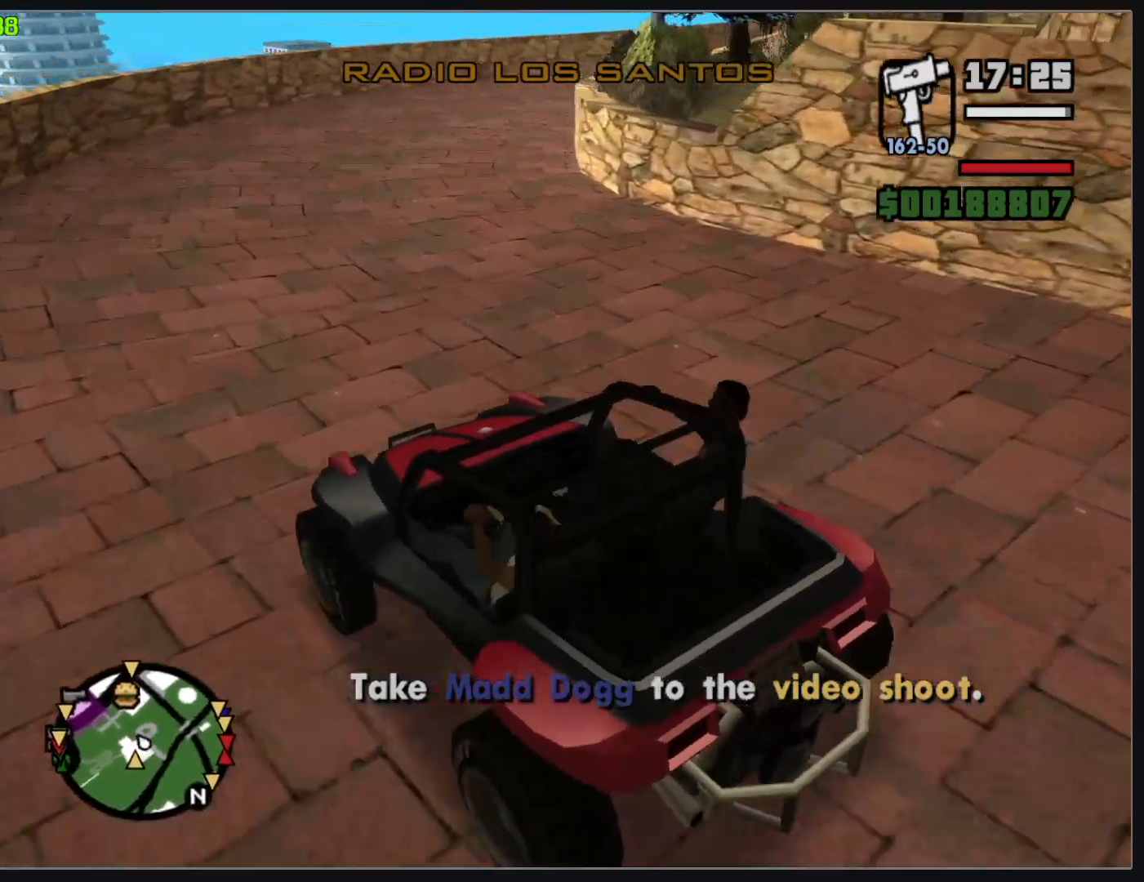
{"keys": ["w"], "mouse": [], "events": []}
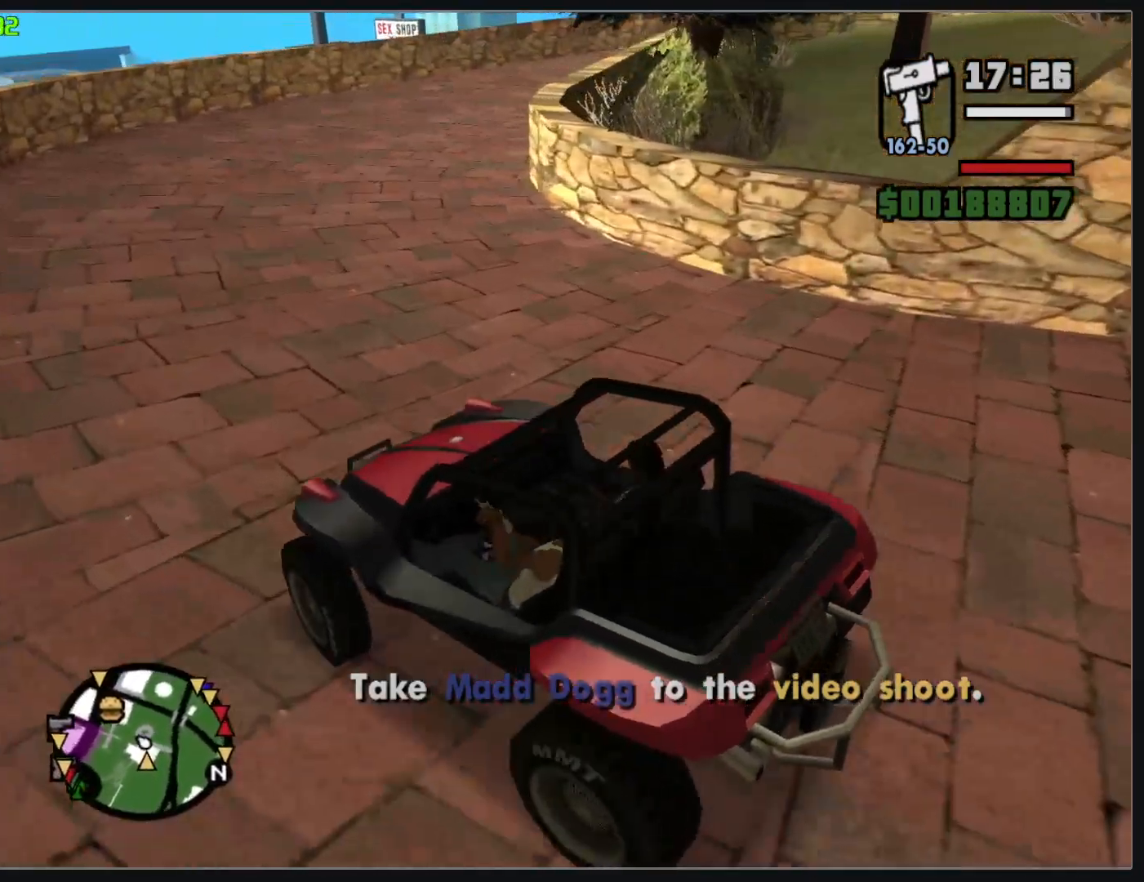
{"keys": ["w"], "mouse": [], "events": []}
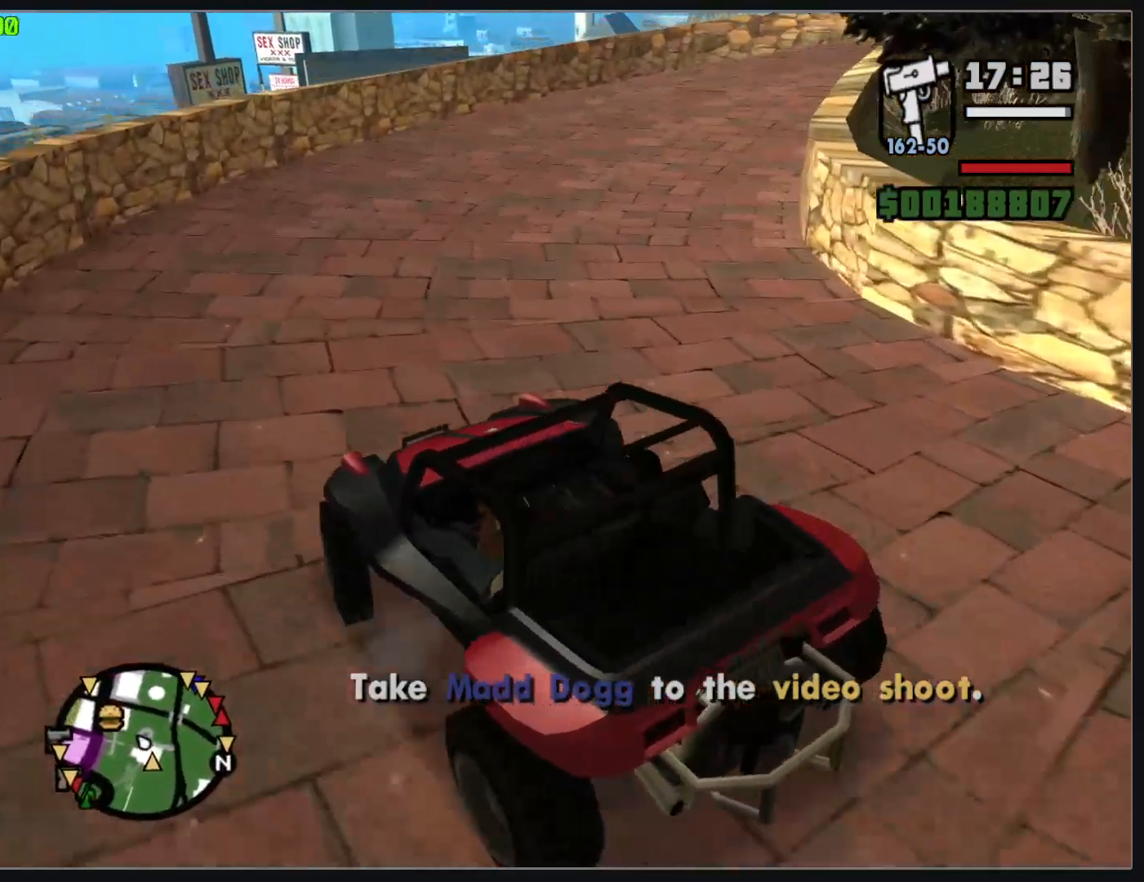
{"keys": ["w"], "mouse": [], "events": []}
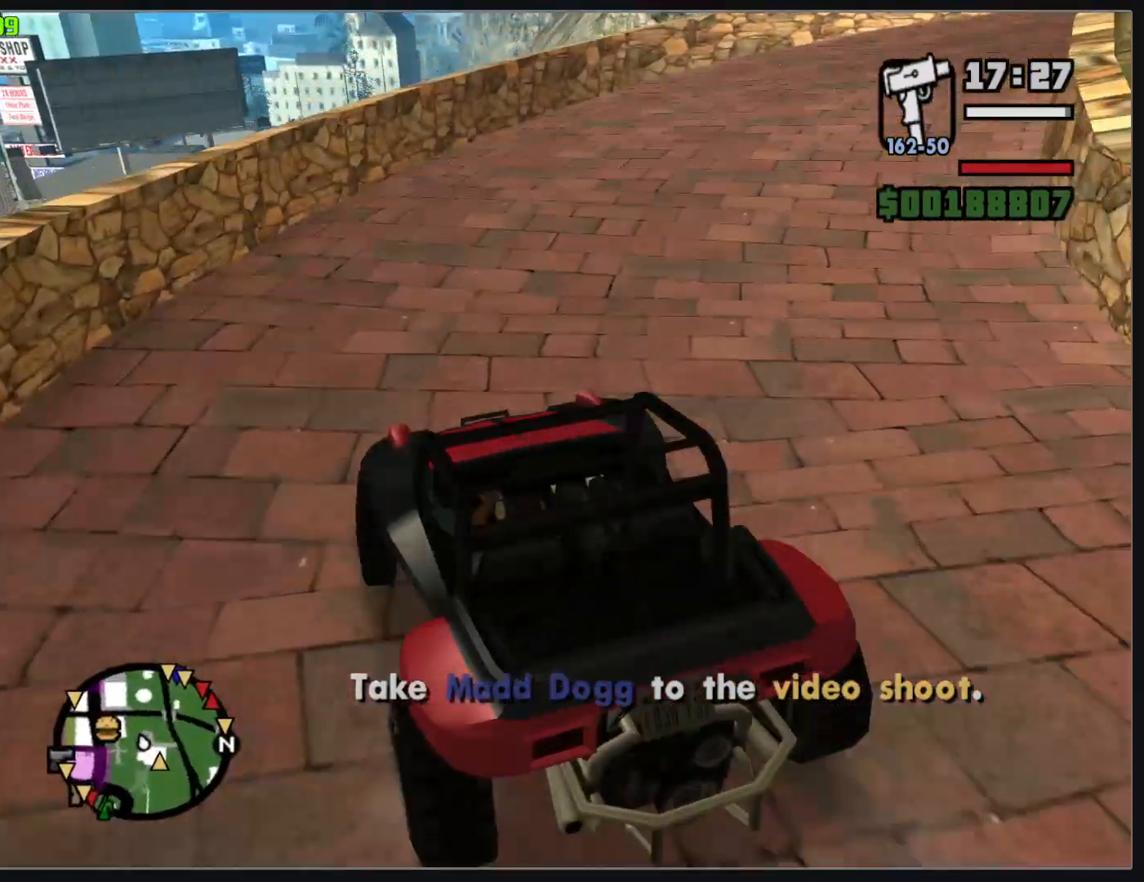
{"keys": ["w"], "mouse": [], "events": []}
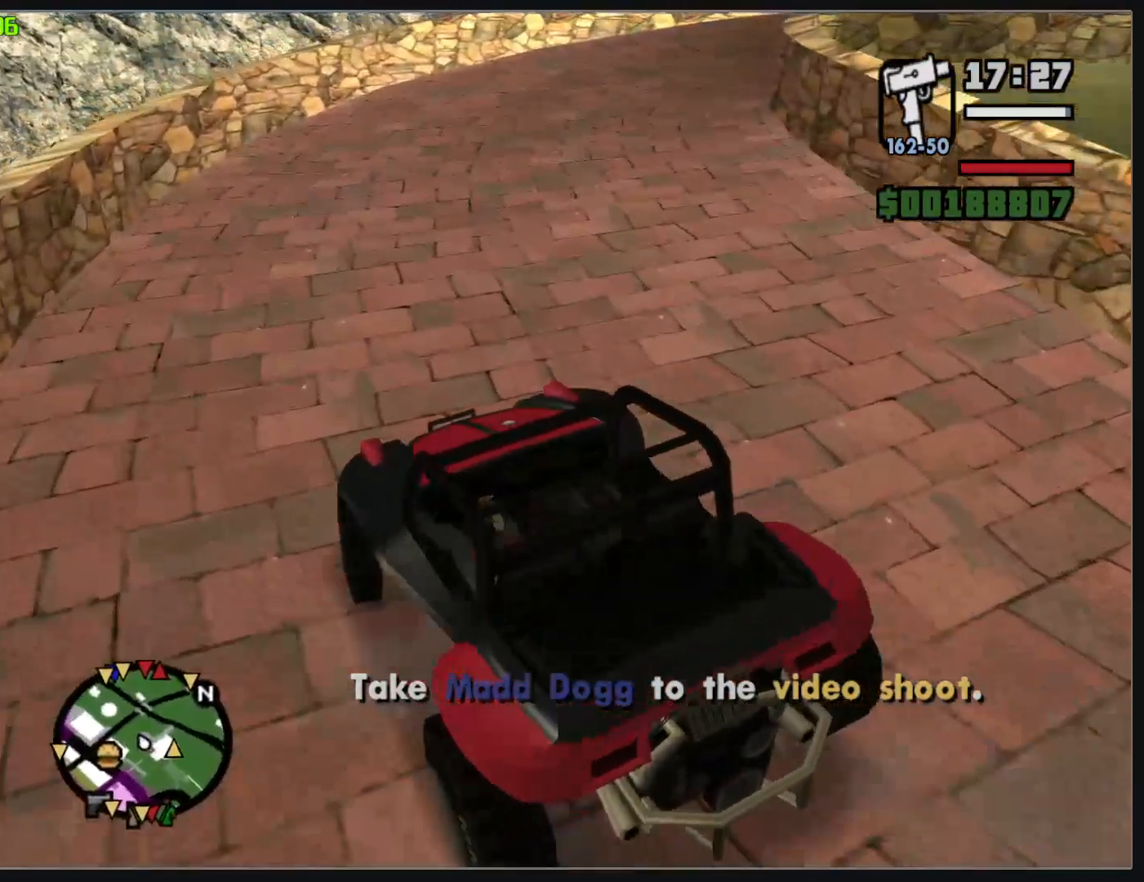
{"keys": ["w"], "mouse": [], "events": []}
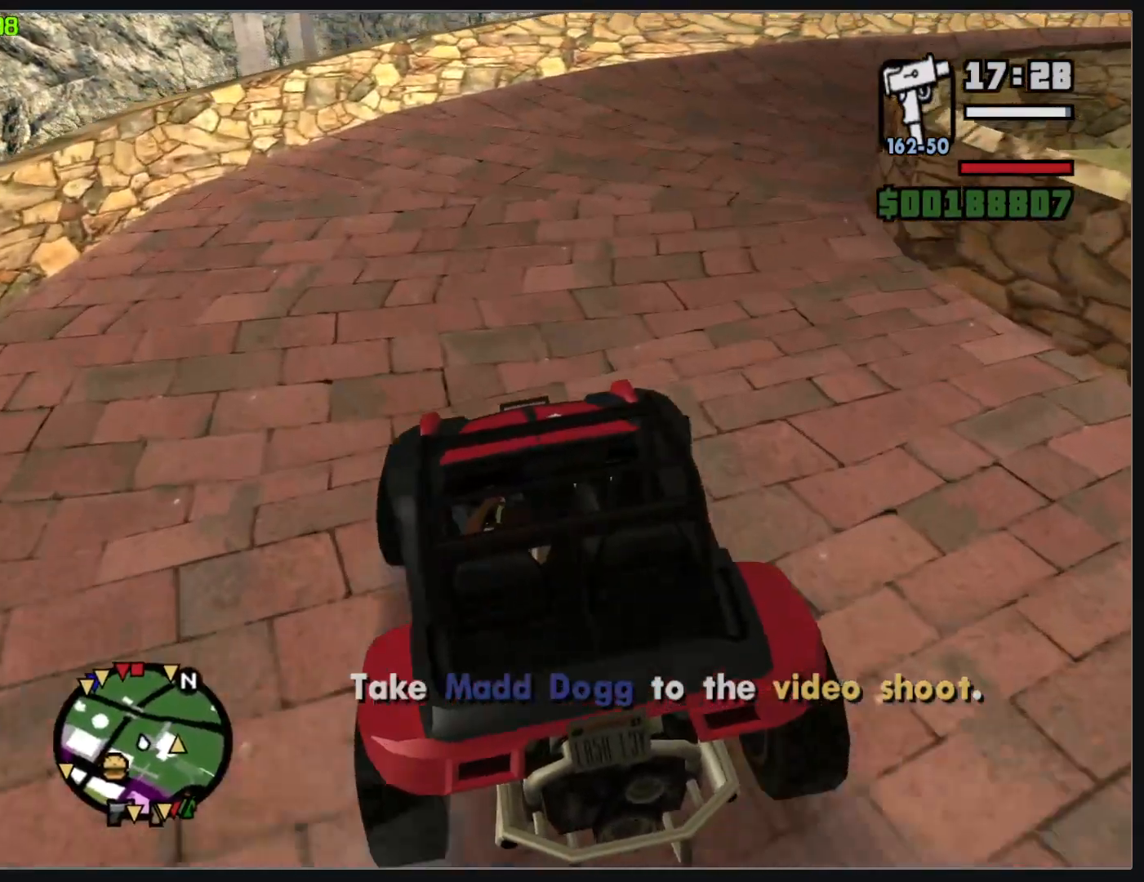
{"keys": ["w"], "mouse": [], "events": []}
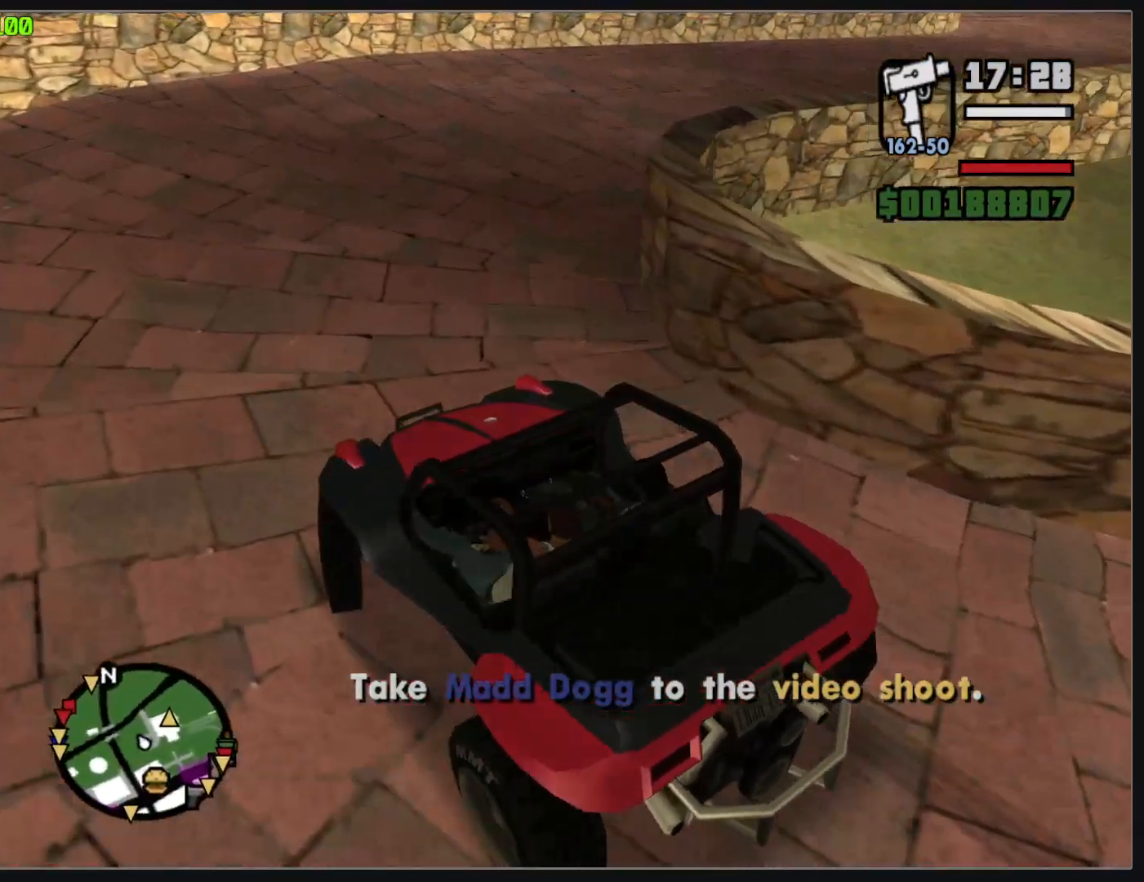
{"keys": ["w"], "mouse": [], "events": []}
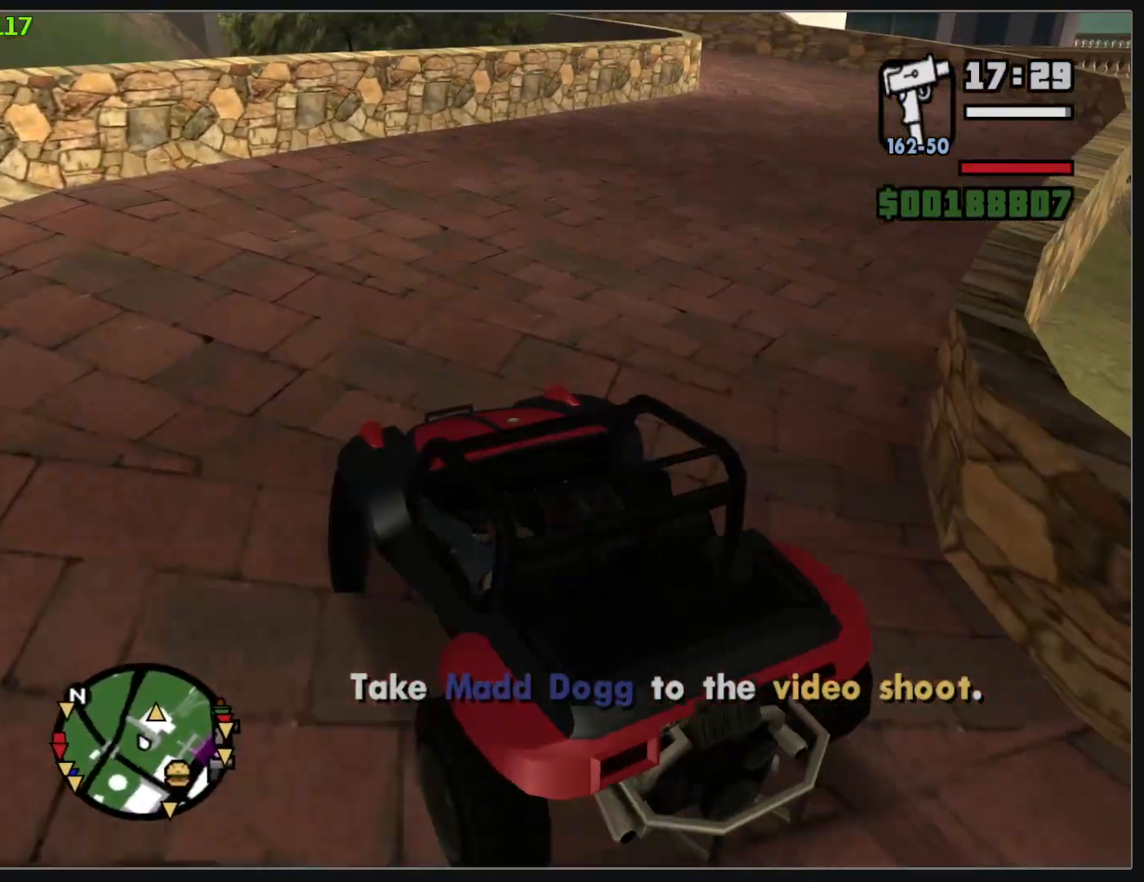
{"keys": ["w"], "mouse": [], "events": []}
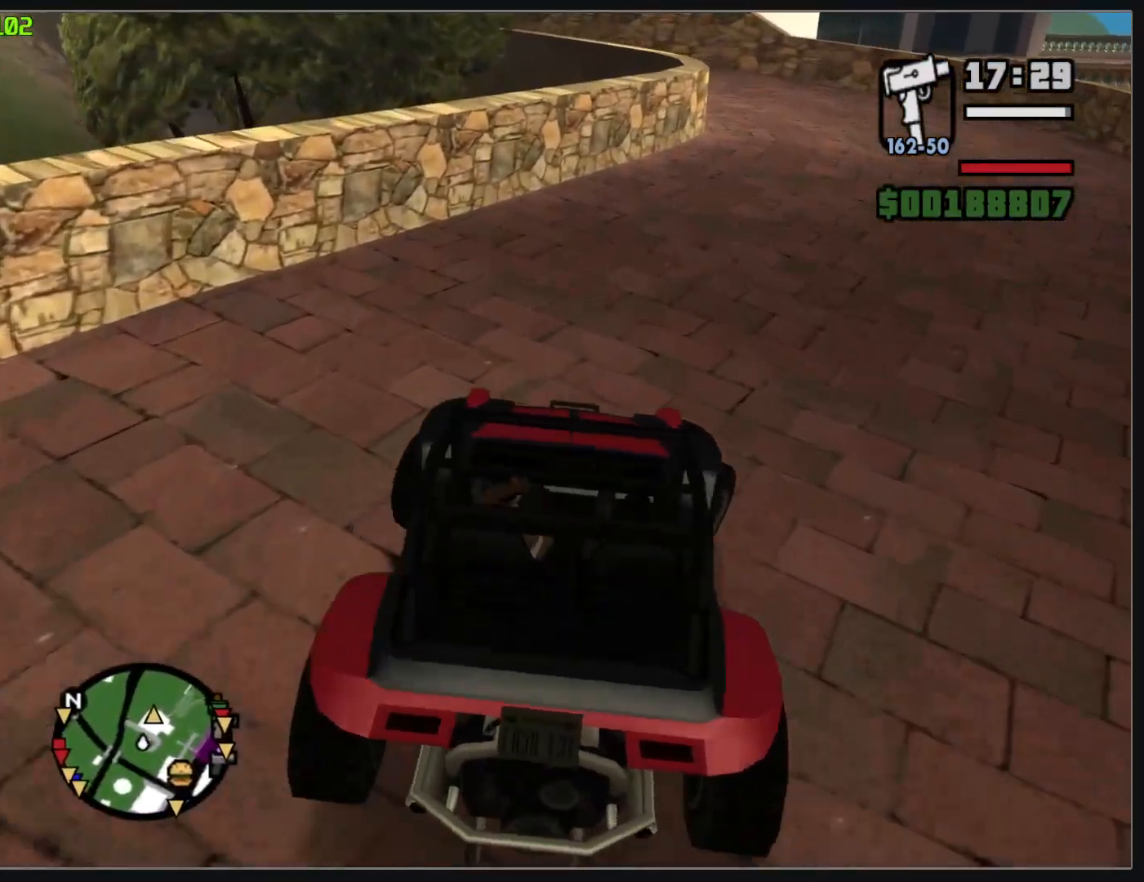
{"keys": ["w"], "mouse": [], "events": []}
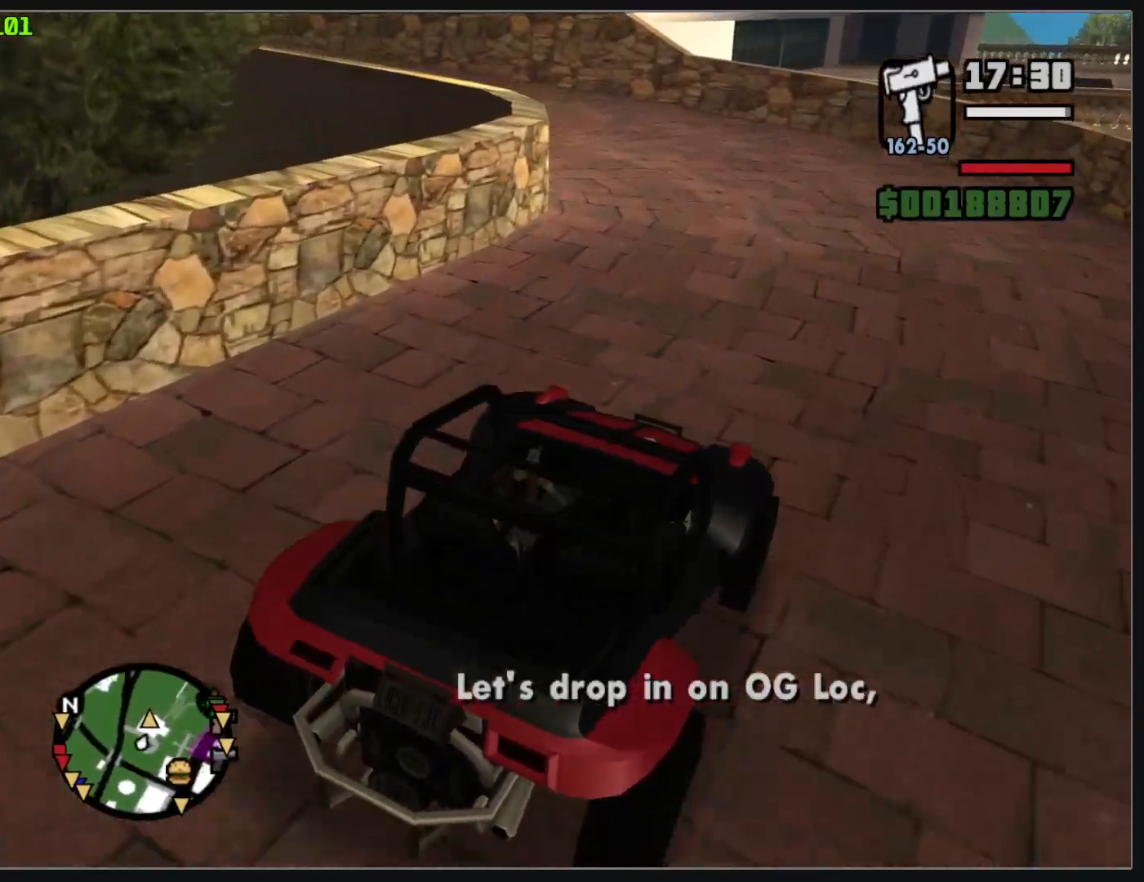
{"keys": ["w"], "mouse": [], "events": []}
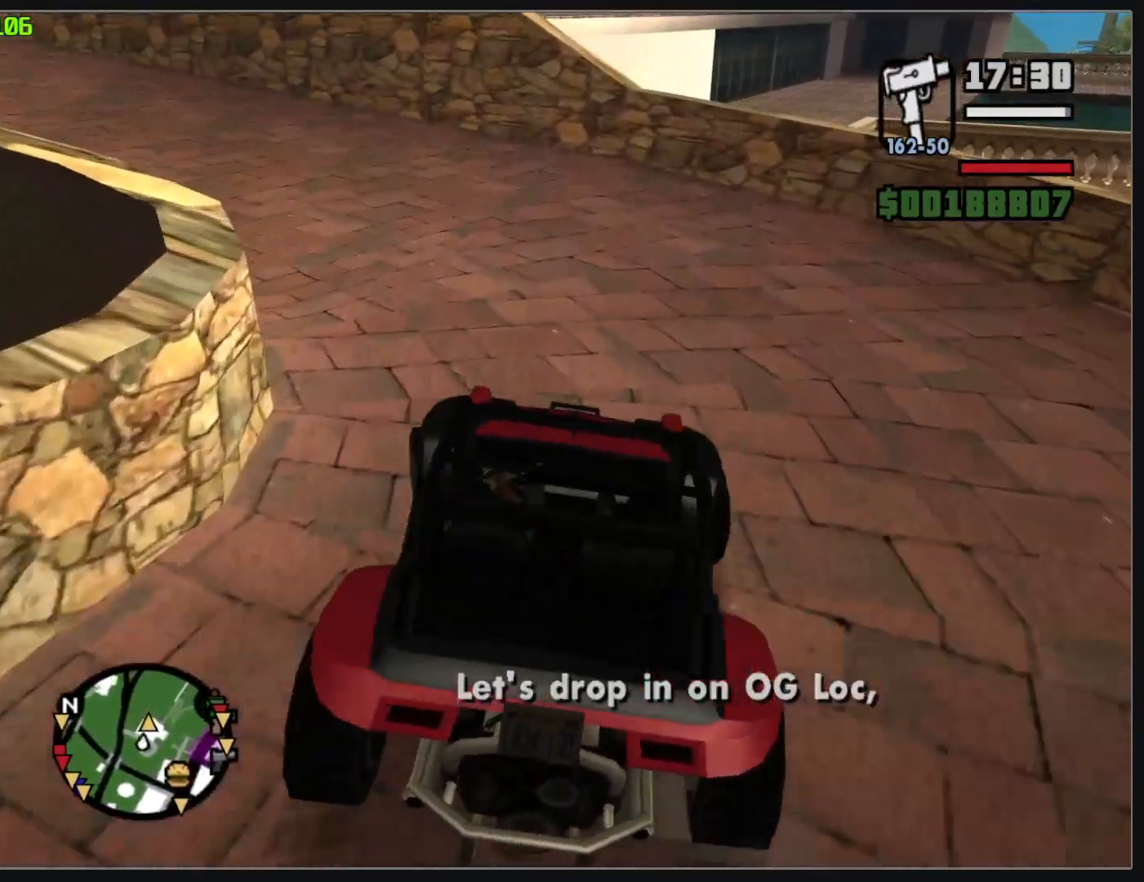
{"keys": ["w"], "mouse": [], "events": []}
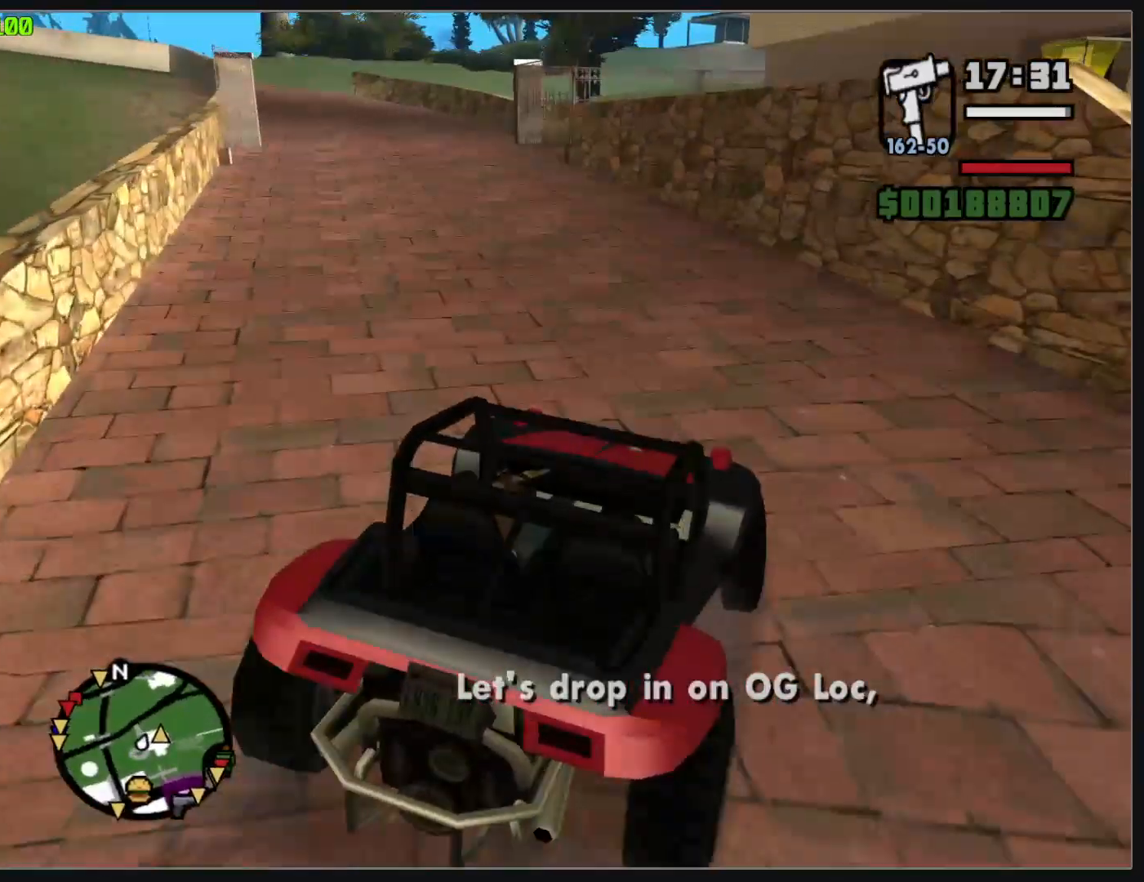
{"keys": ["w"], "mouse": [], "events": [[167, "mouse_right", "down"], [200, "mouse_right", "up"]]}
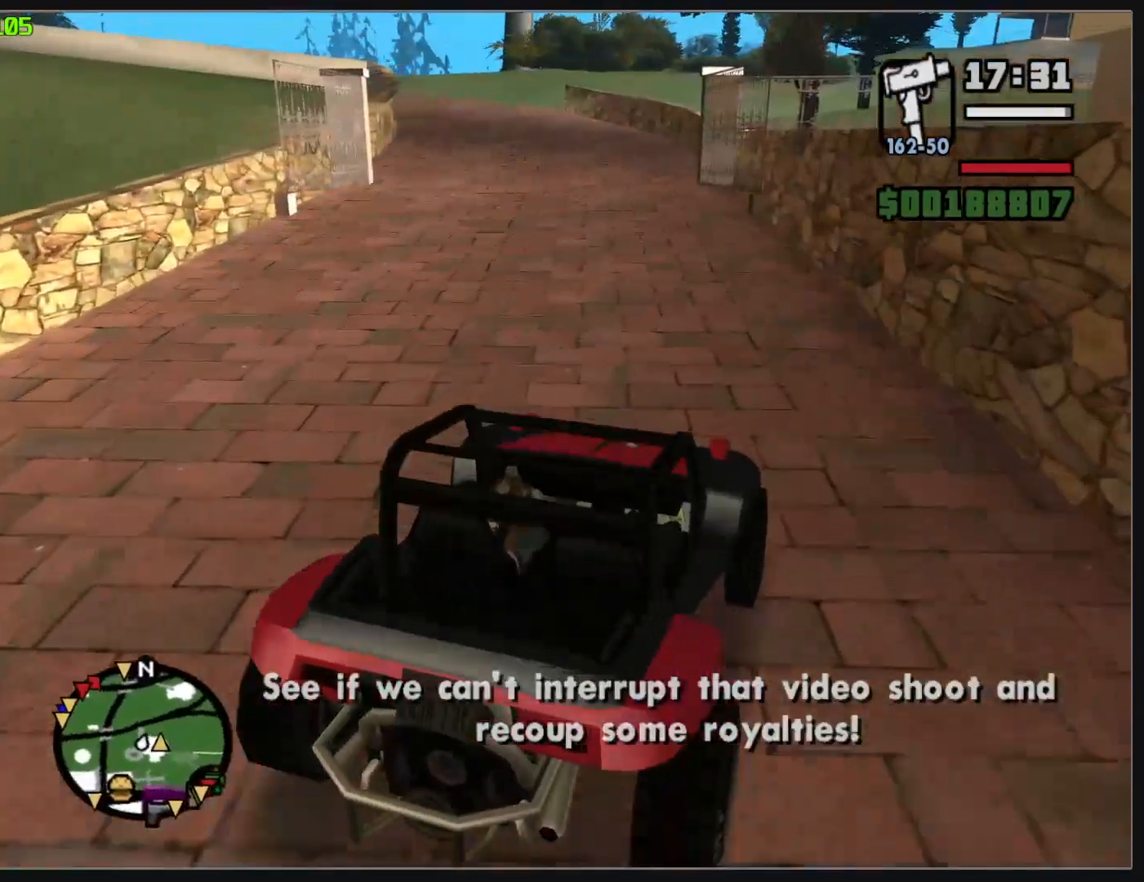
{"keys": ["w"], "mouse": [], "events": []}
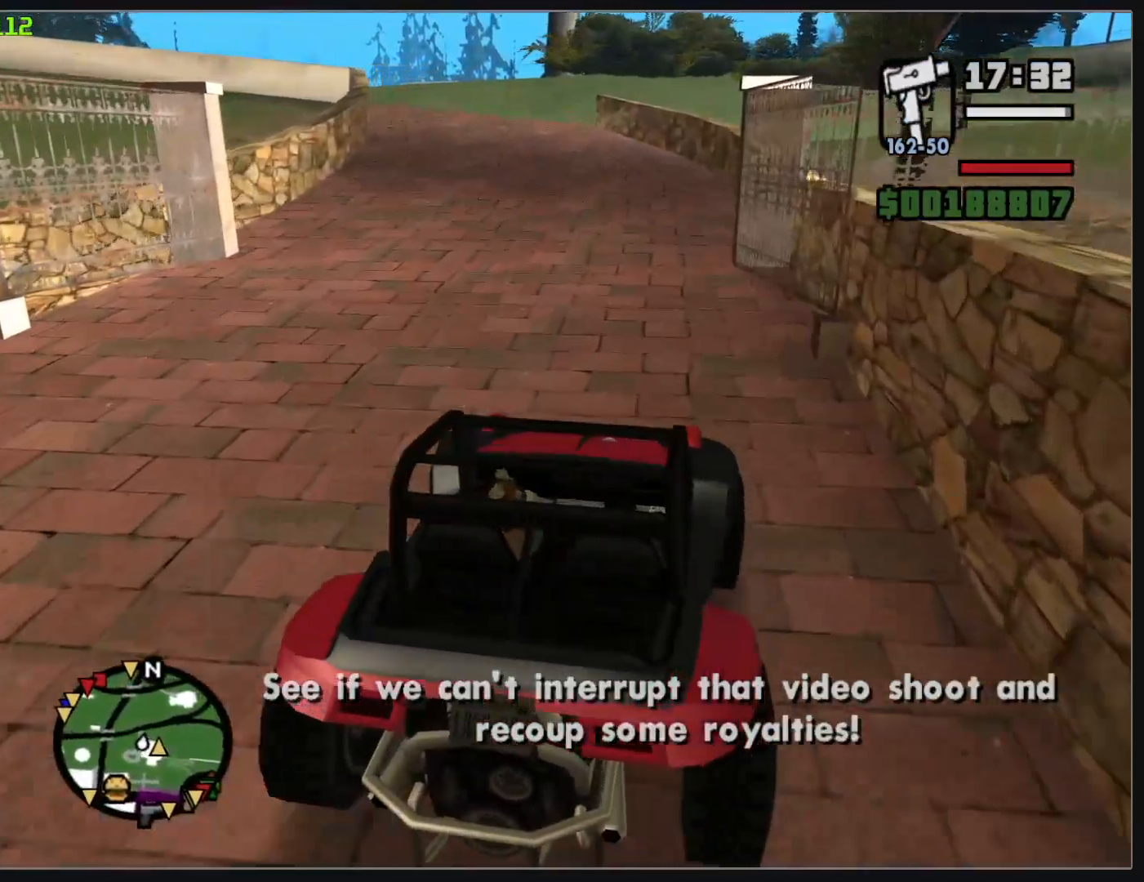
{"keys": ["w"], "mouse": [], "events": []}
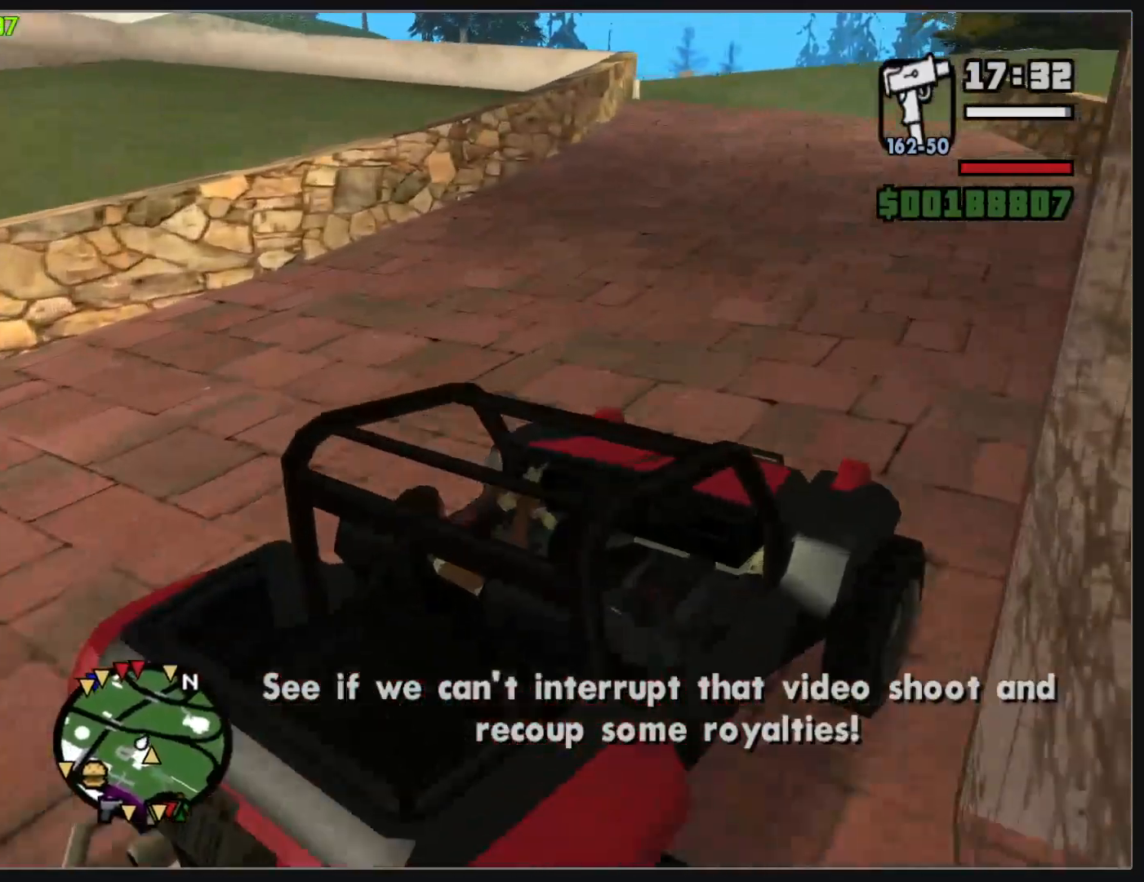
{"keys": ["w"], "mouse": [], "events": []}
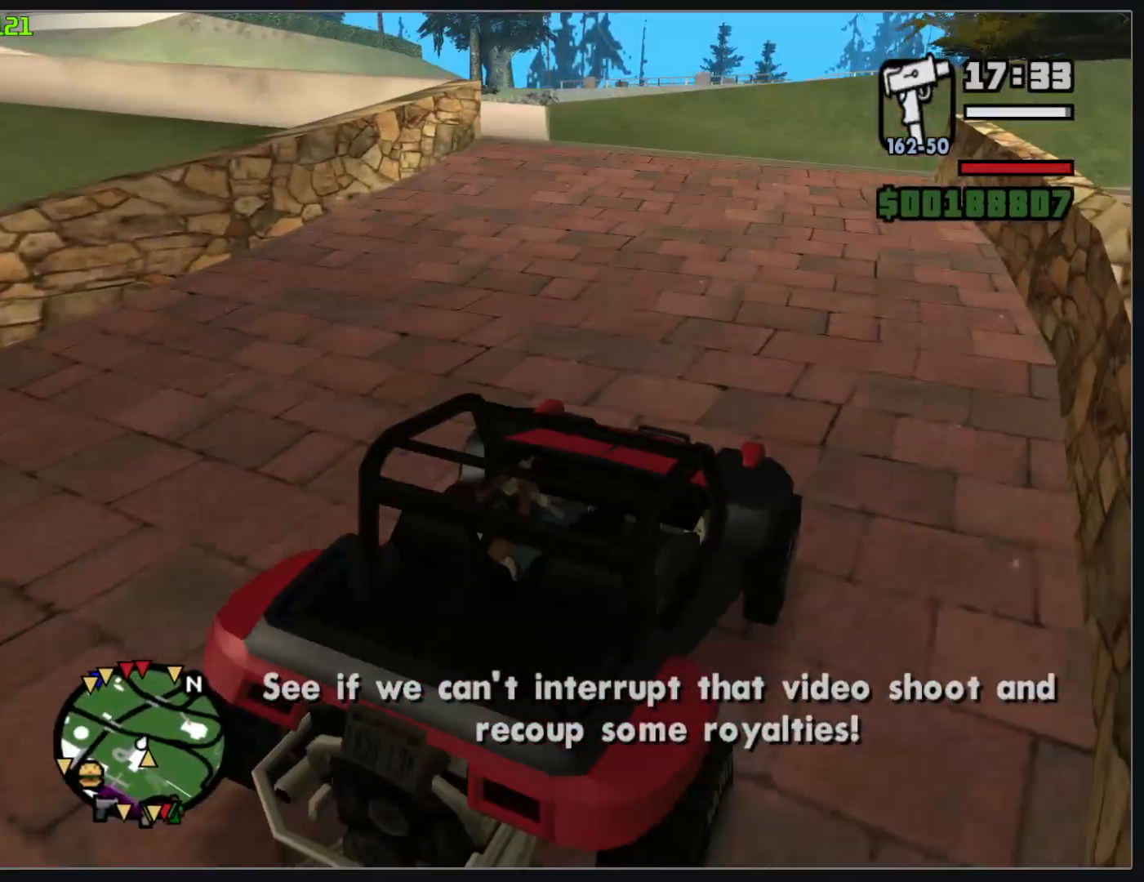
{"keys": ["w"], "mouse": [], "events": []}
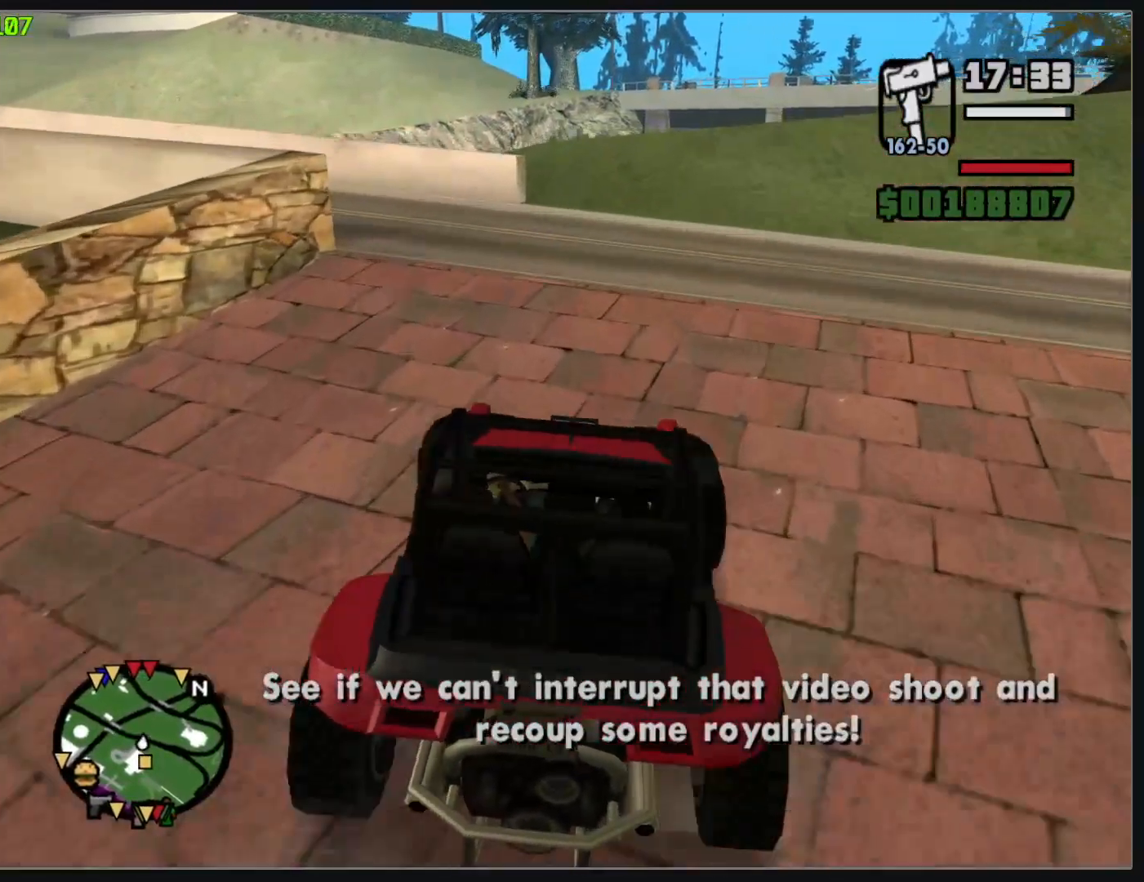
{"keys": ["w"], "mouse": [], "events": []}
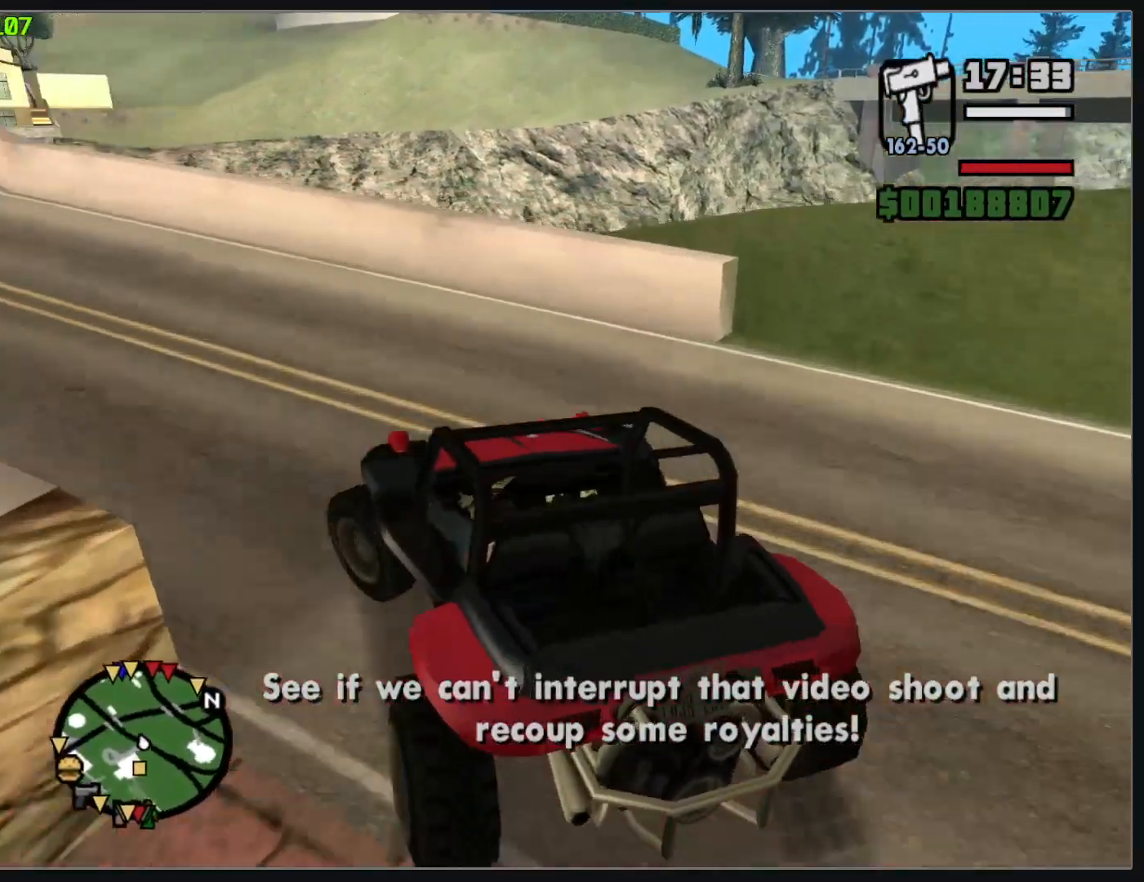
{"keys": ["w"], "mouse": [], "events": []}
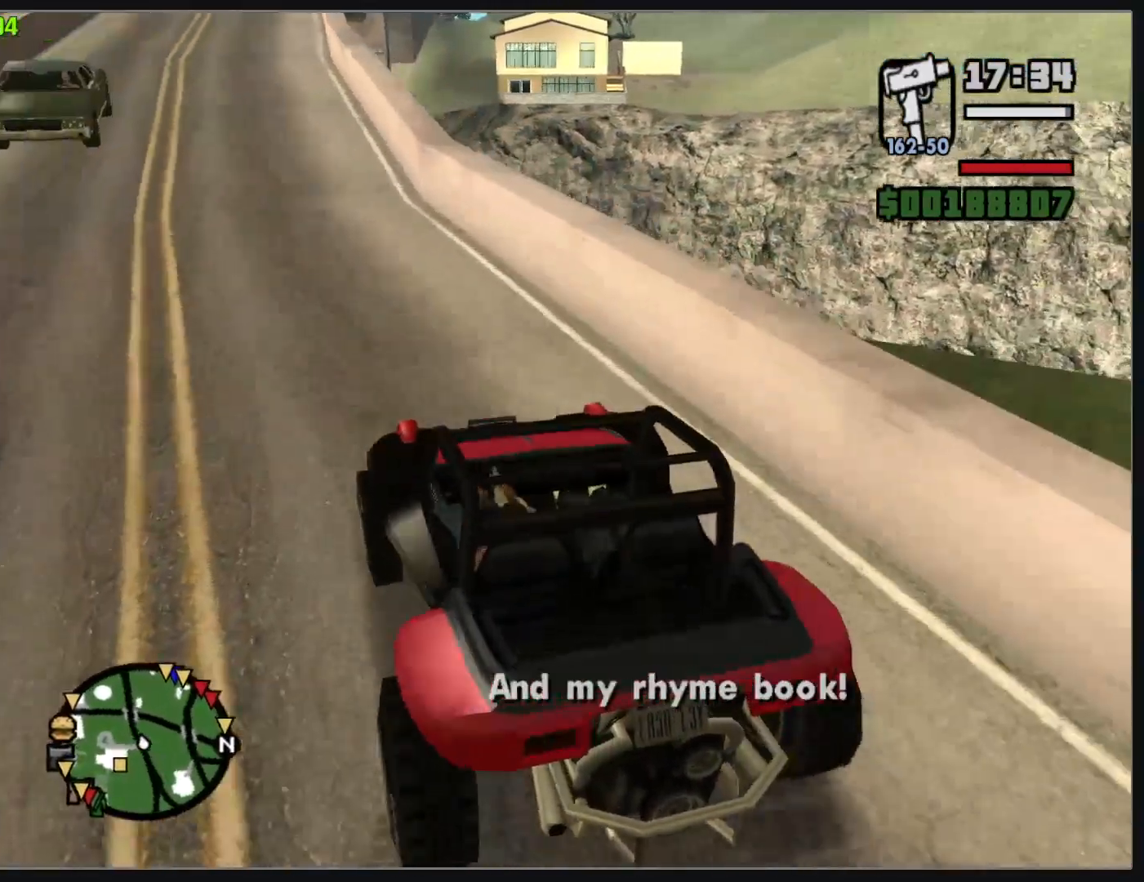
{"keys": ["w"], "mouse": [], "events": []}